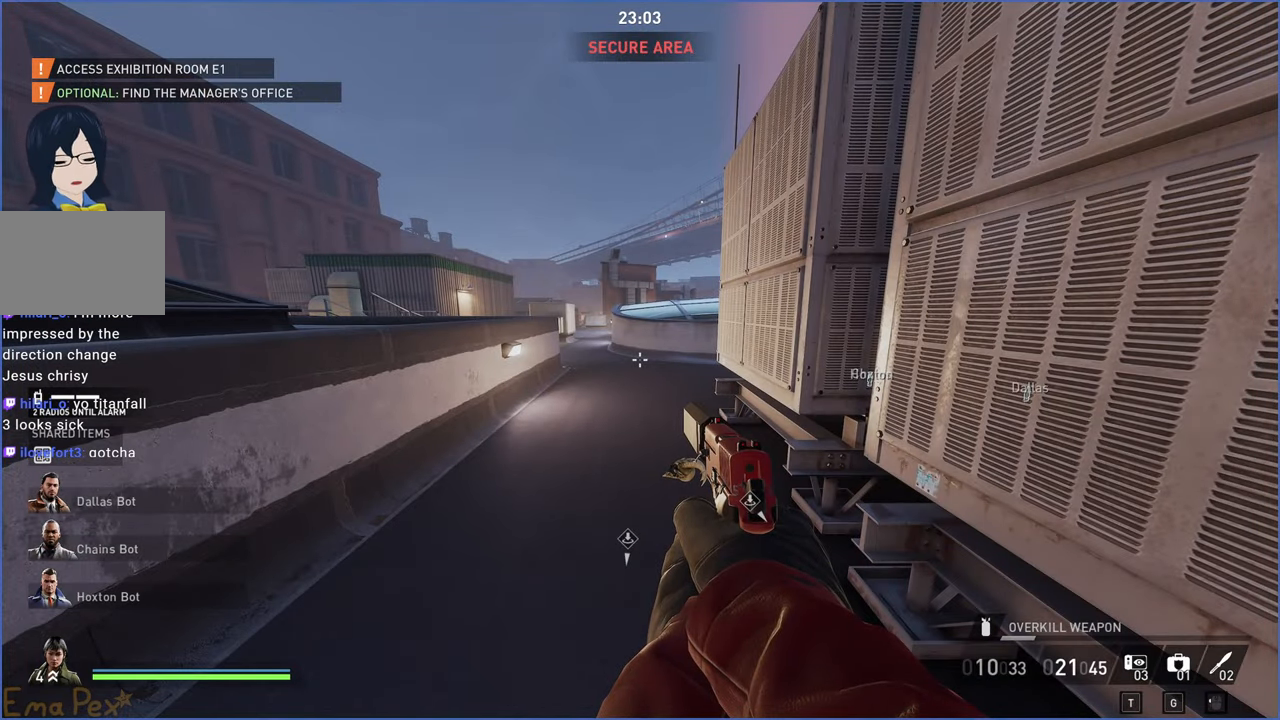
Gameplay with keyboard and mouse; each line is a JSON object with the keys and mouse buttons held at the frame after it. "events" lists presses ("down") and releases ("up") of "1", "2", "3", "4", "5", "a", "alt", "b", "c", "ctrl", "d", "down", "e", "escape", "f", "g", "left", "q", "r", "right", "s", "shift", "space", "t", "tab", "up", "v", "w", "x", "z", "mouse_left", "mouse_right" and "mouse_mb4" between this image and that frame as [ms after this image, input, new state], when the widget could be followed in between. "mouse_left", "mouse_right", "mouse_mb4" = the "left", "right", "mb4" buttons of the "mouse" list. No other keys are recorded. Mouse movement is not recorded.
{"keys": ["shift", "w"], "mouse": [], "events": [[180, "d", "down"], [240, "w", "down"], [300, "d", "up"], [440, "shift", "down"]]}
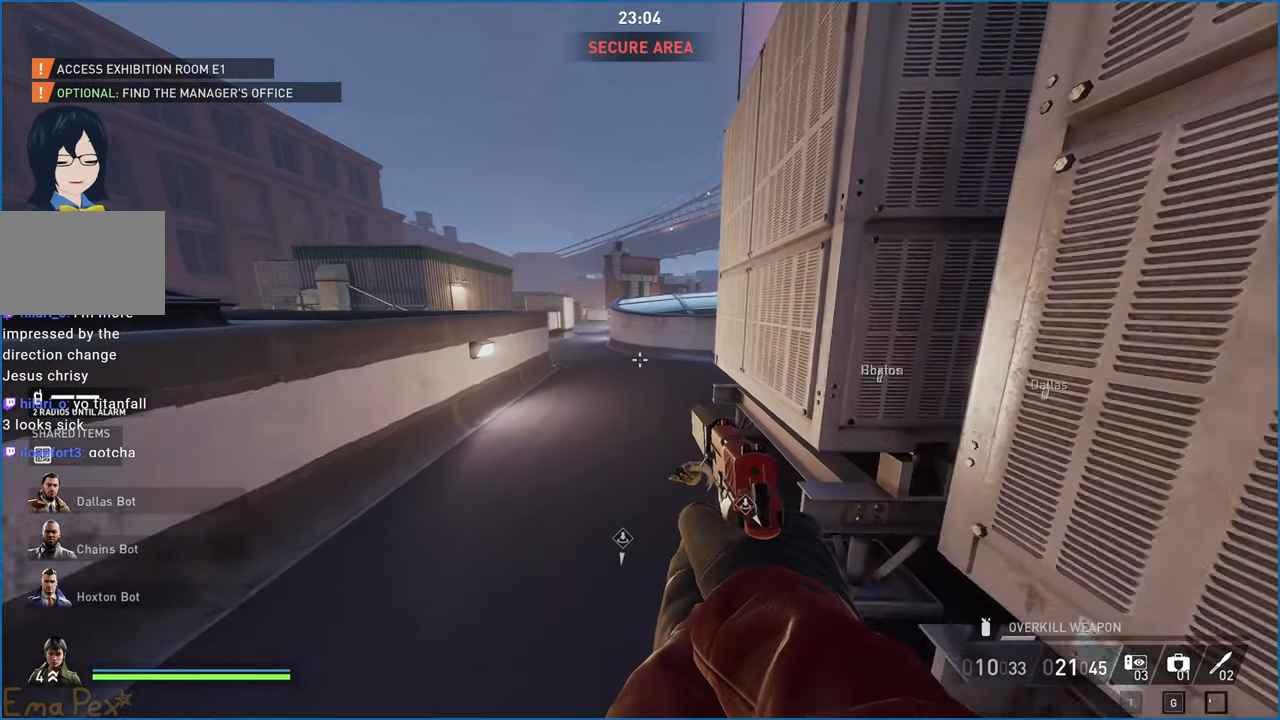
{"keys": ["d", "shift", "space"], "mouse": [], "events": [[180, "ctrl", "down"], [320, "w", "up"], [380, "d", "down"], [420, "ctrl", "up"], [460, "space", "down"]]}
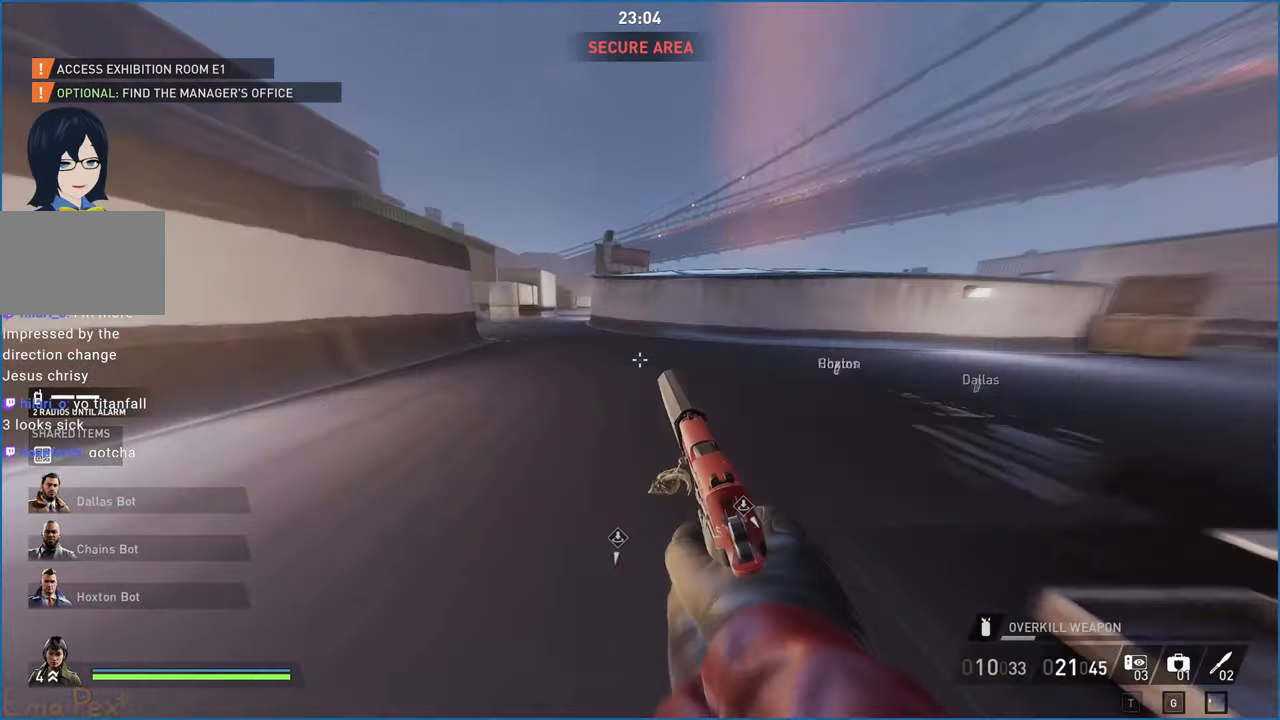
{"keys": ["d", "shift", "space"], "mouse": [], "events": []}
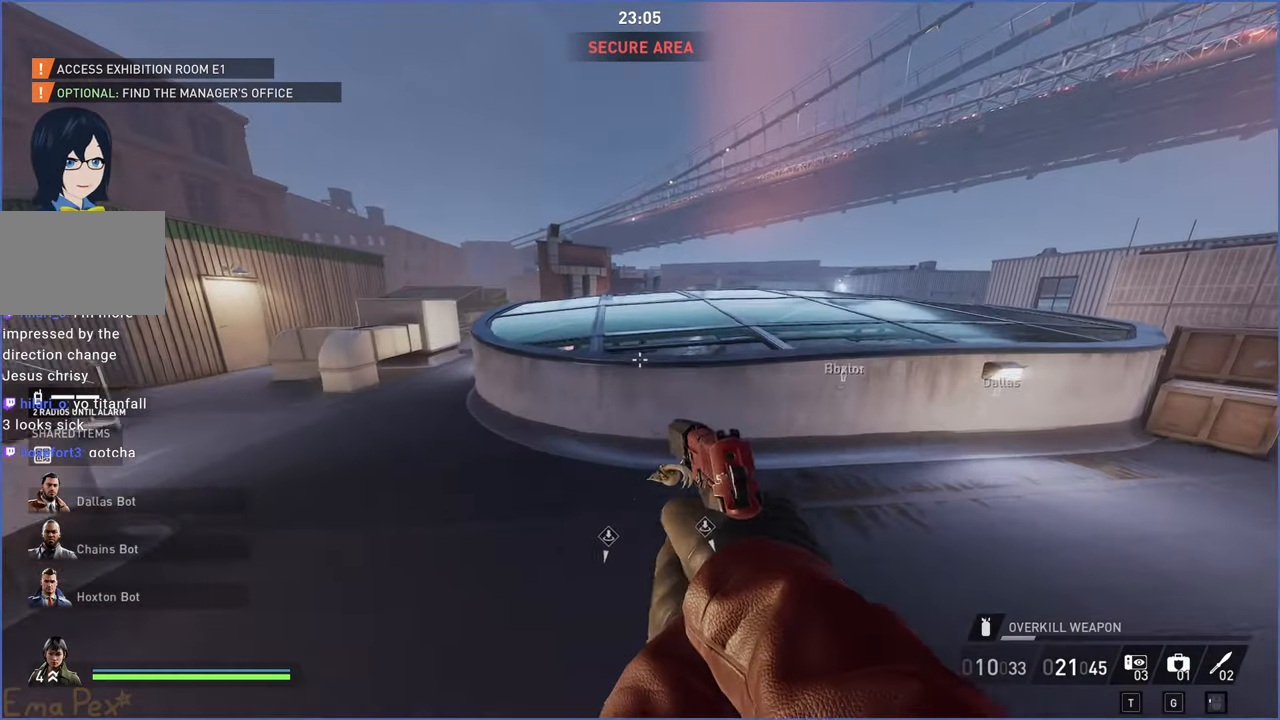
{"keys": ["d", "shift", "w"], "mouse": [], "events": [[140, "space", "up"], [180, "d", "up"], [180, "shift", "up"], [300, "w", "down"], [340, "shift", "down"], [460, "d", "down"]]}
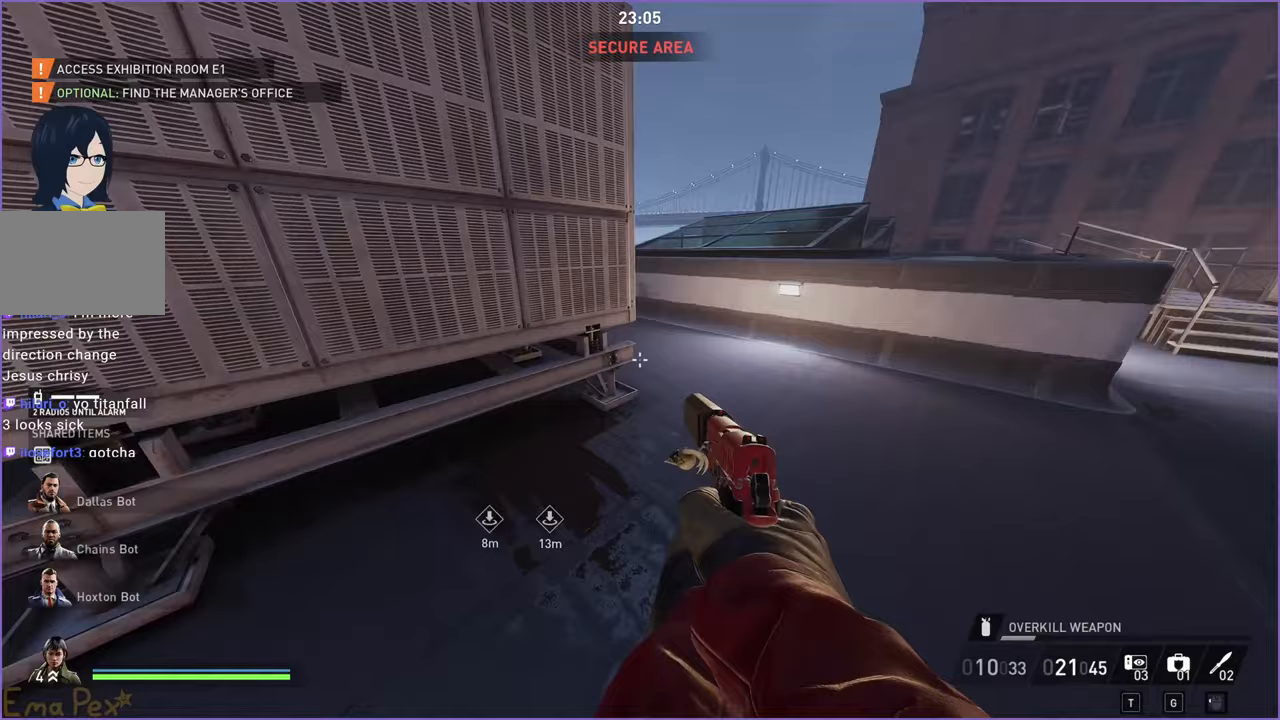
{"keys": ["shift", "w"], "mouse": [], "events": [[40, "w", "up"], [60, "w", "down"], [280, "d", "up"]]}
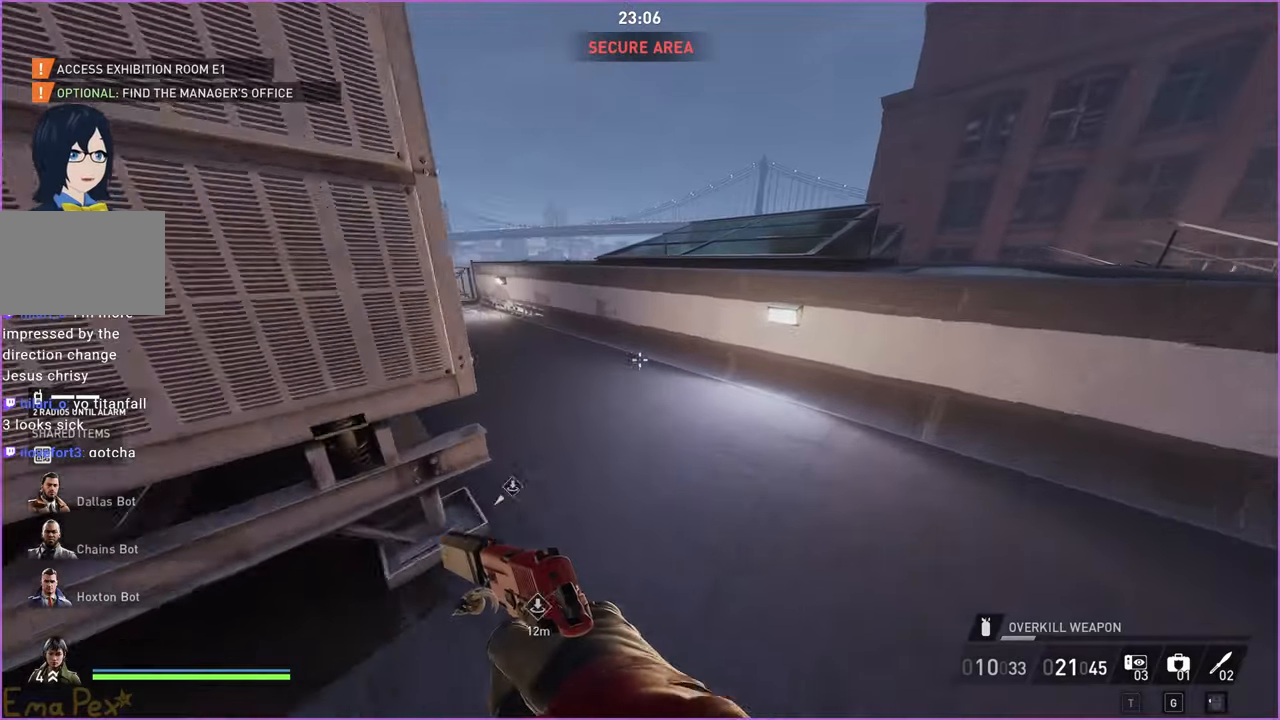
{"keys": ["a", "shift"], "mouse": [], "events": [[180, "a", "down"], [500, "w", "up"]]}
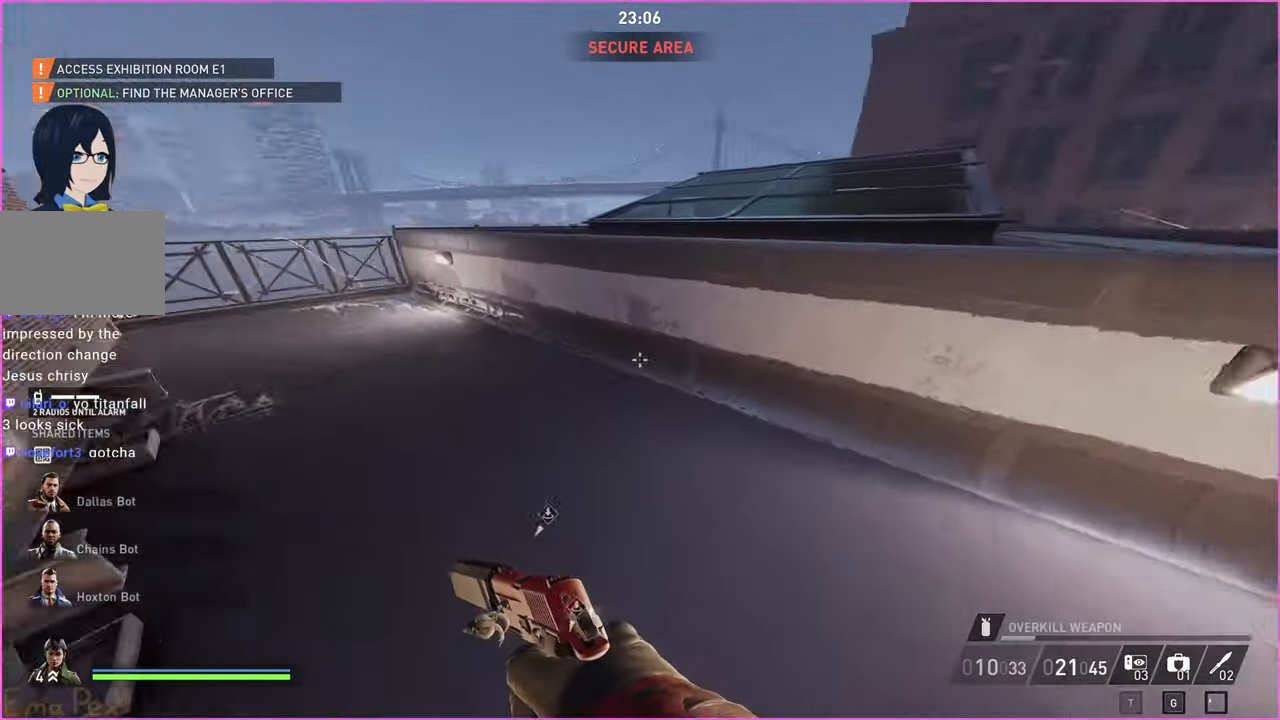
{"keys": ["s"], "mouse": [], "events": [[100, "s", "down"], [120, "shift", "up"], [340, "a", "up"]]}
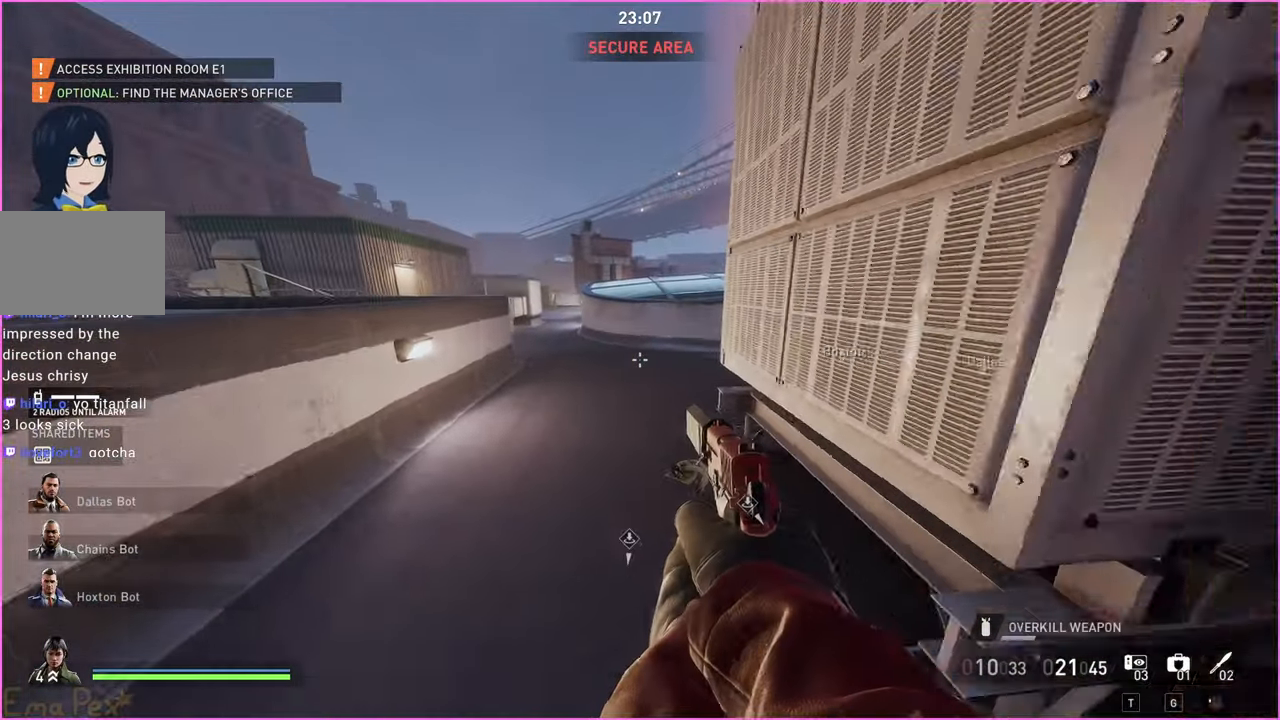
{"keys": ["shift", "w"], "mouse": [], "events": [[20, "d", "down"], [160, "d", "up"], [200, "s", "up"], [300, "shift", "down"], [340, "w", "down"]]}
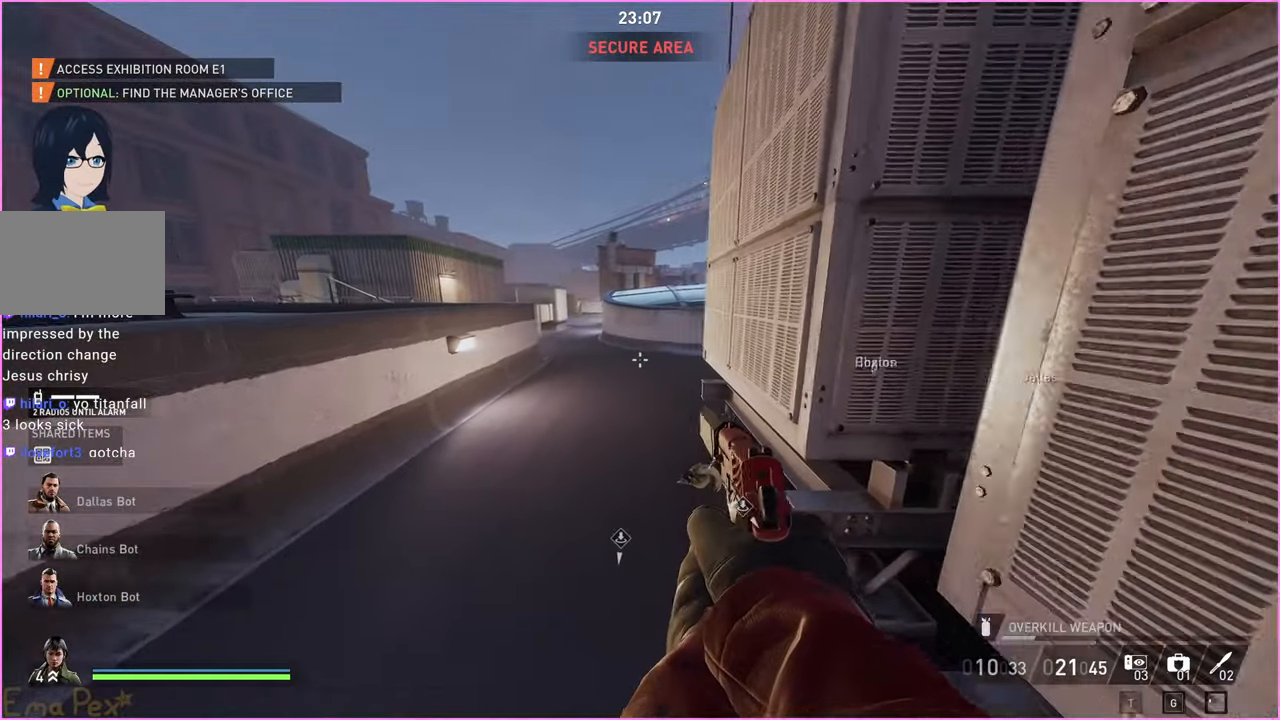
{"keys": ["shift"], "mouse": [], "events": [[200, "ctrl", "down"], [340, "w", "up"], [400, "ctrl", "up"]]}
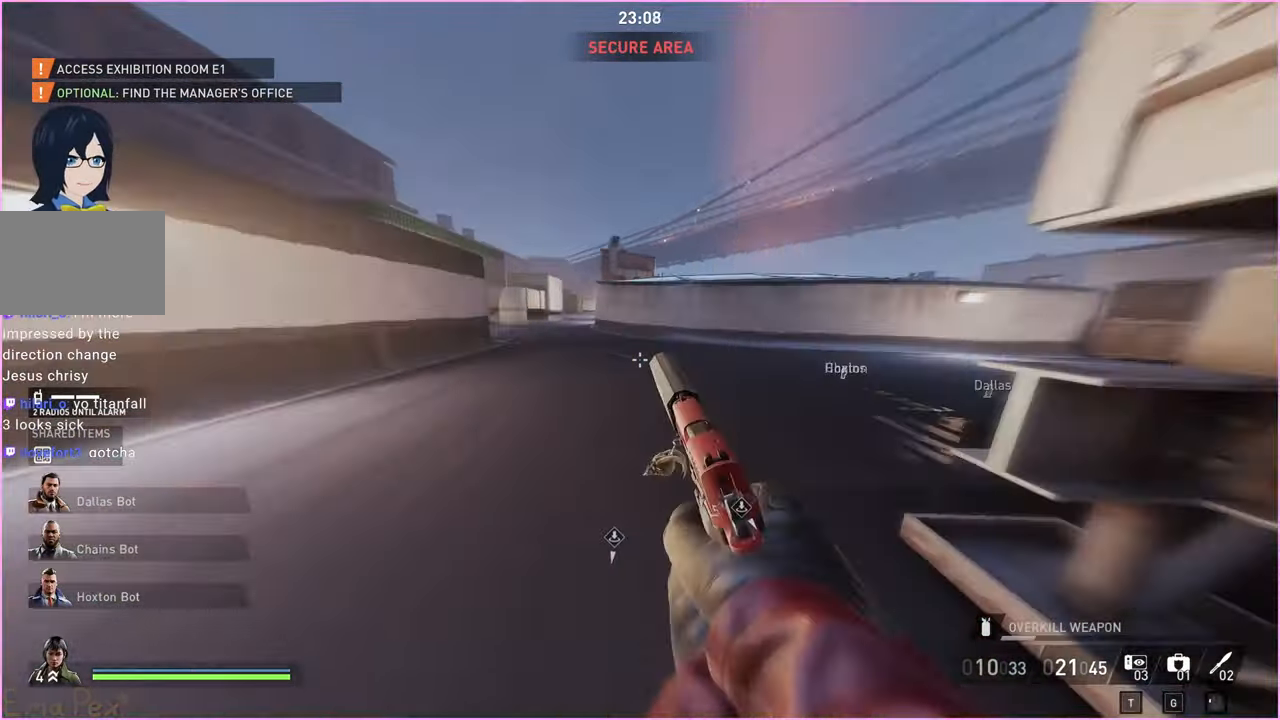
{"keys": ["d", "shift", "space"], "mouse": [], "events": [[20, "d", "down"], [80, "space", "down"]]}
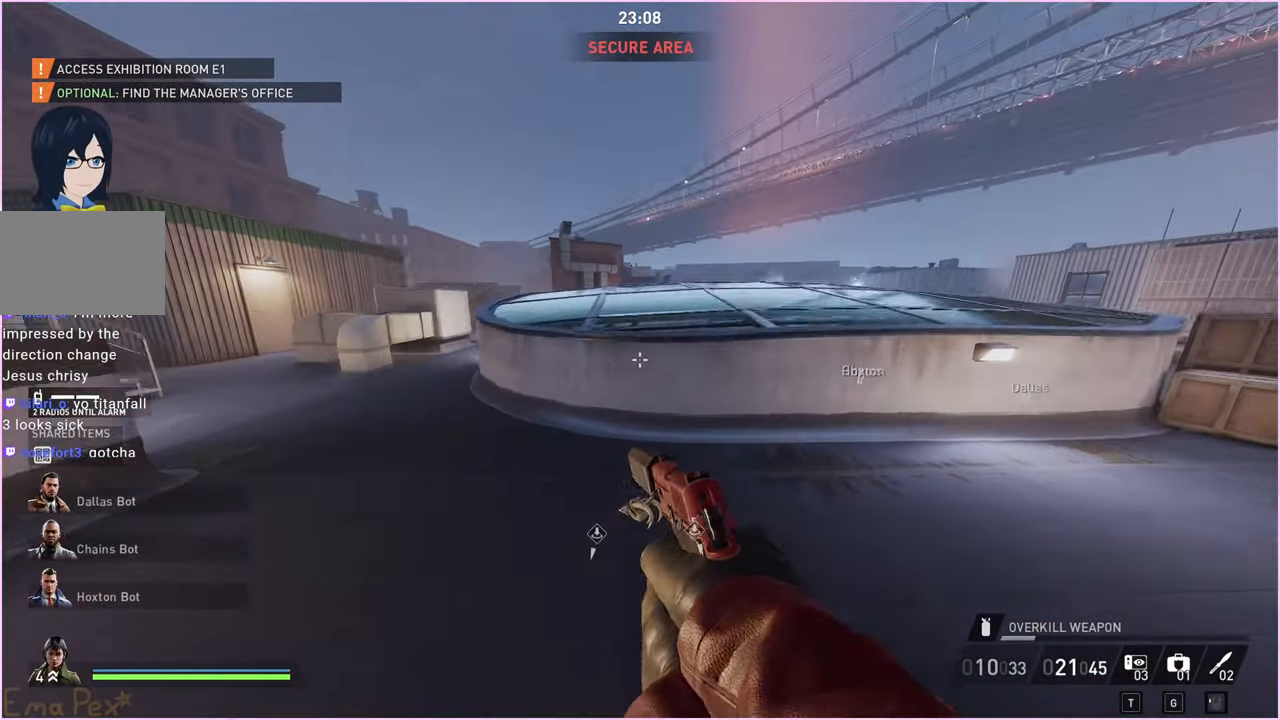
{"keys": [], "mouse": [], "events": [[400, "d", "up"], [400, "space", "up"], [420, "shift", "up"]]}
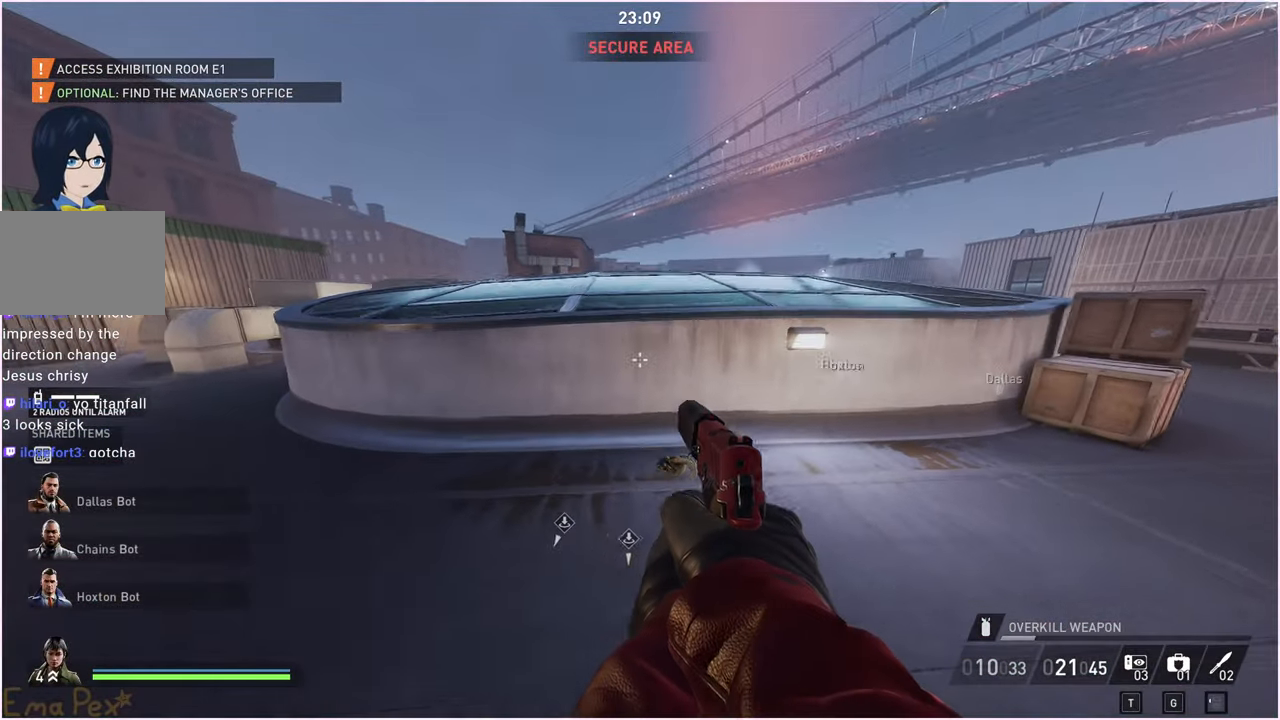
{"keys": [], "mouse": [], "events": []}
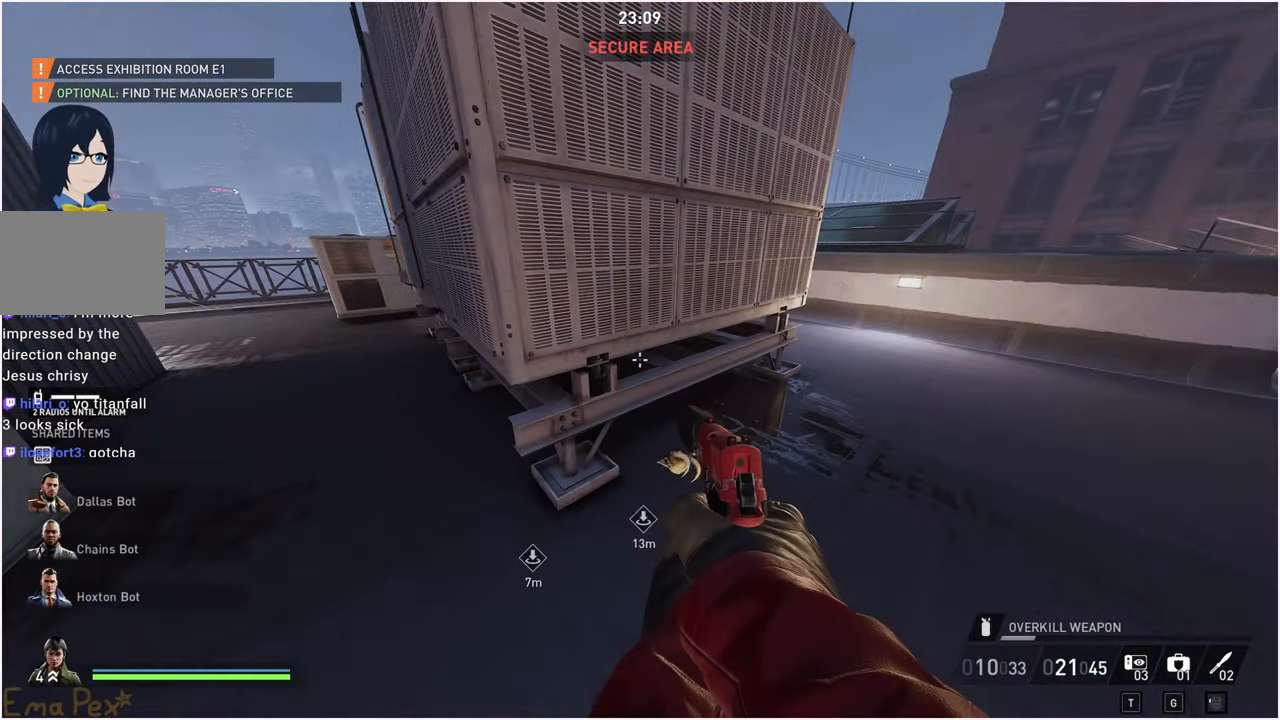
{"keys": [], "mouse": [], "events": []}
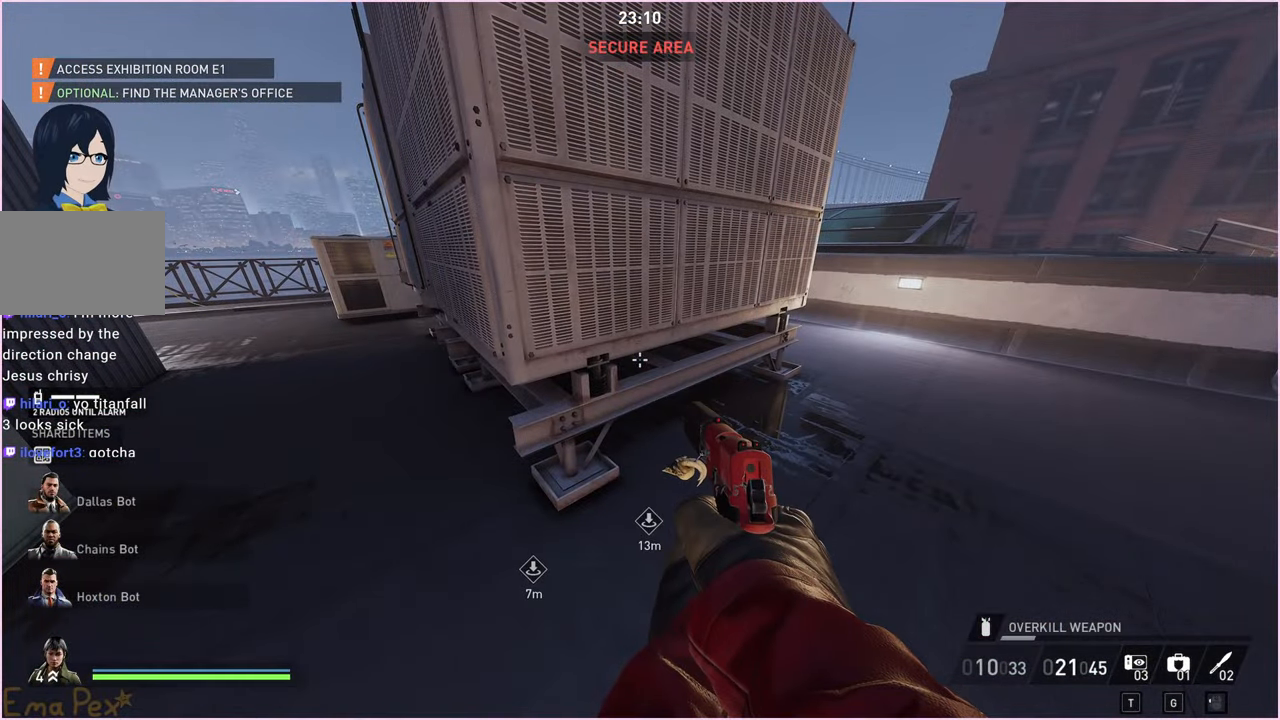
{"keys": [], "mouse": [], "events": []}
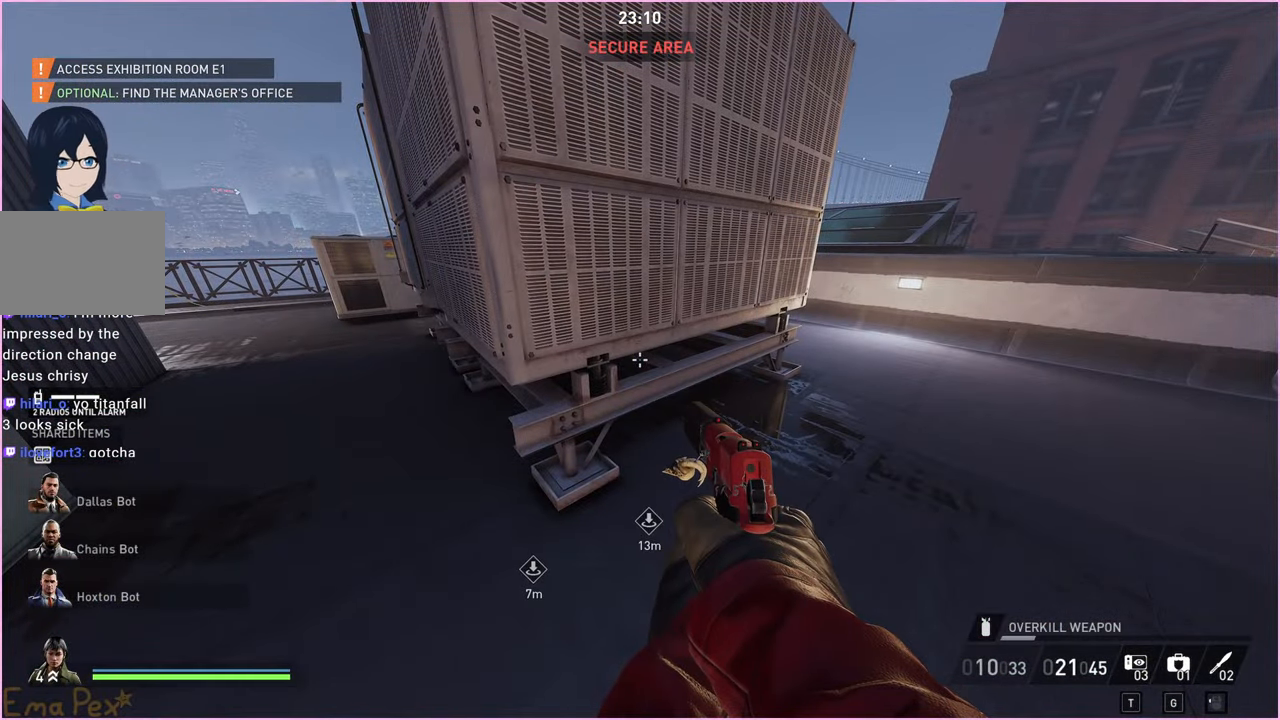
{"keys": [], "mouse": [], "events": []}
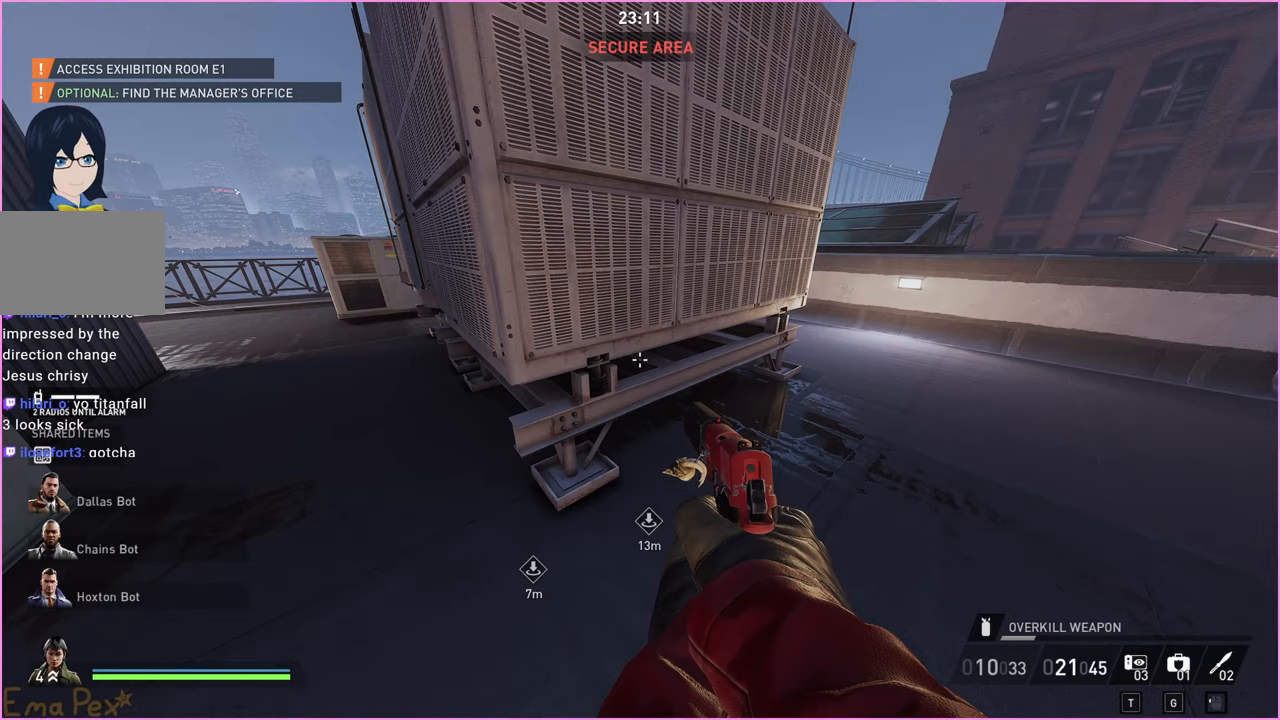
{"keys": [], "mouse": [], "events": []}
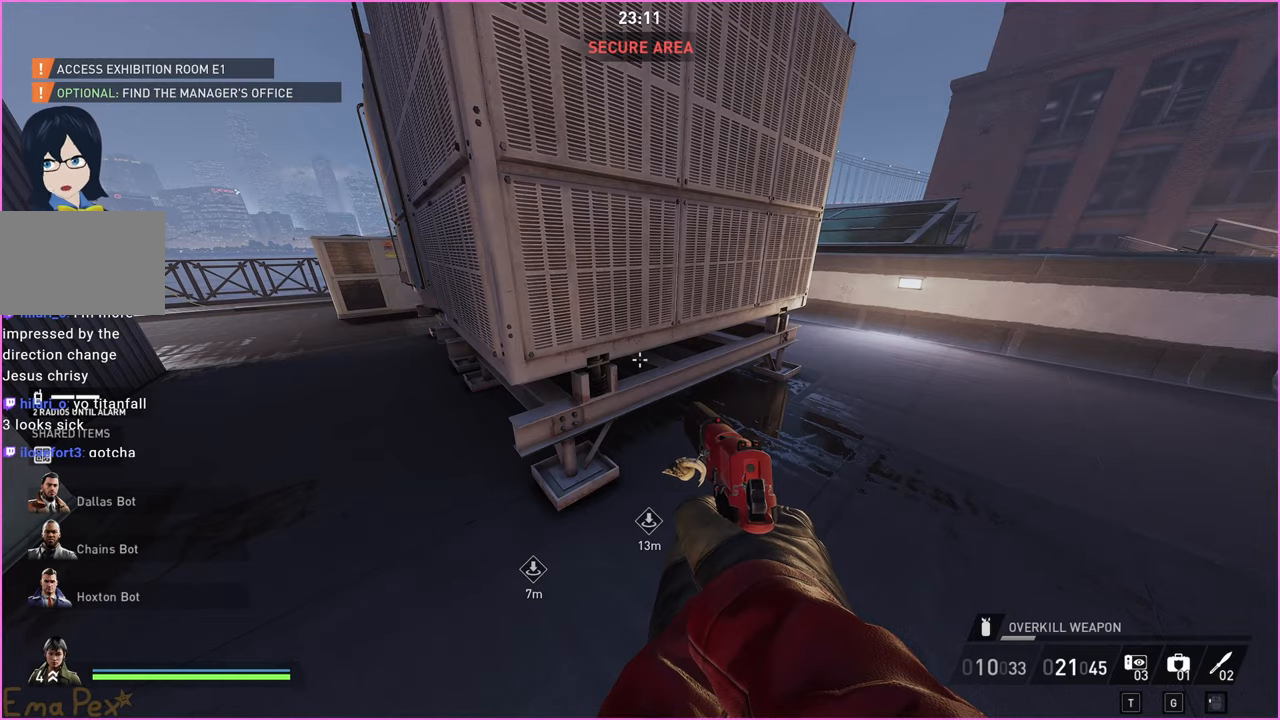
{"keys": [], "mouse": [], "events": []}
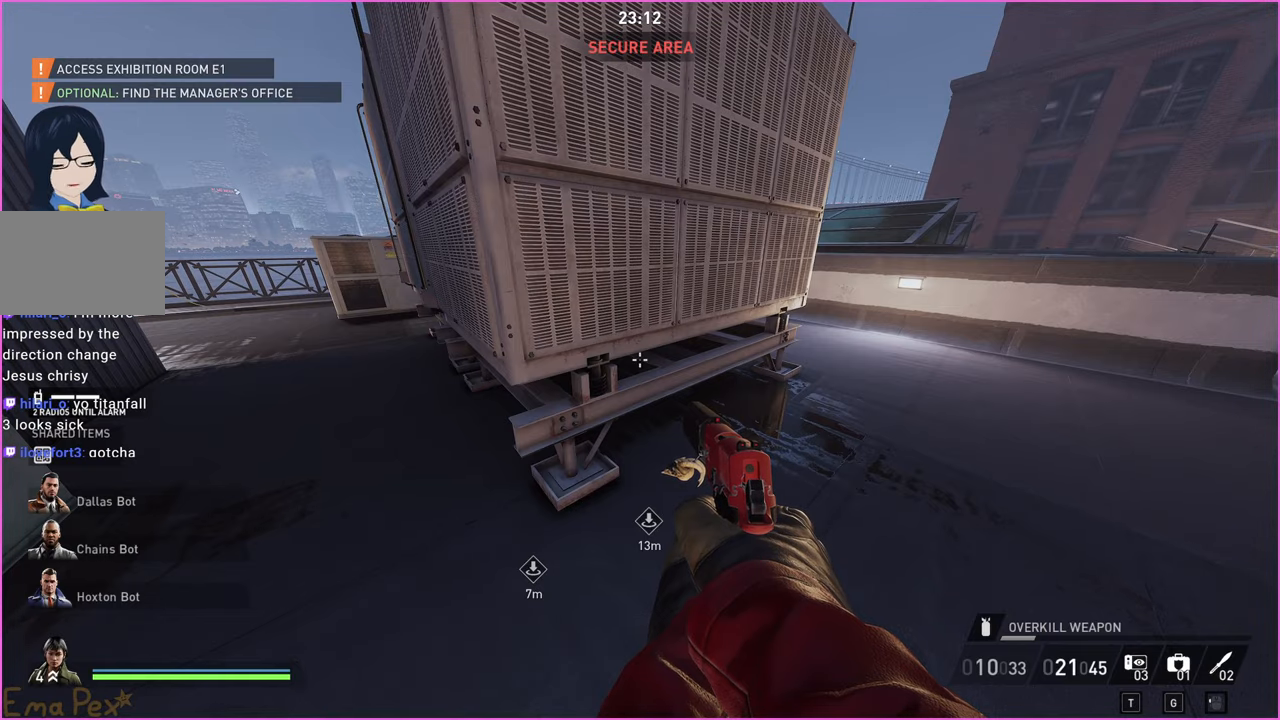
{"keys": [], "mouse": [], "events": []}
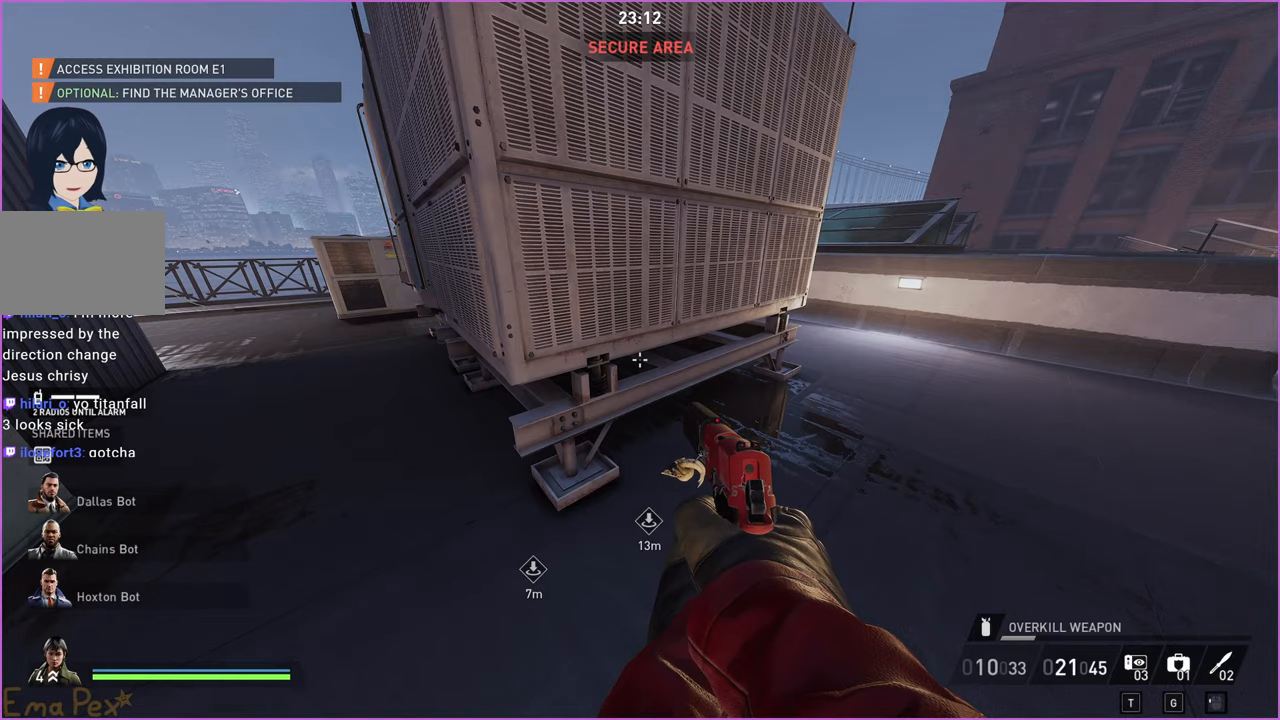
{"keys": [], "mouse": [], "events": []}
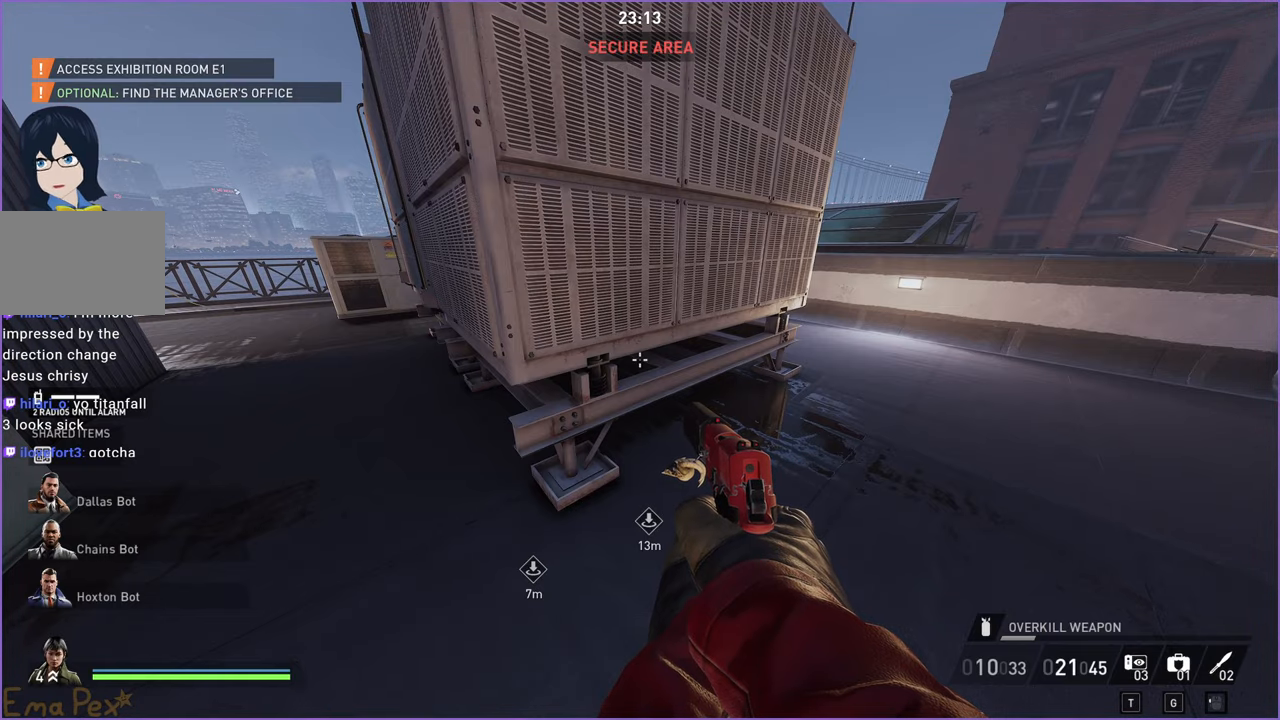
{"keys": ["shift", "w"], "mouse": [], "events": [[400, "w", "down"], [460, "shift", "down"]]}
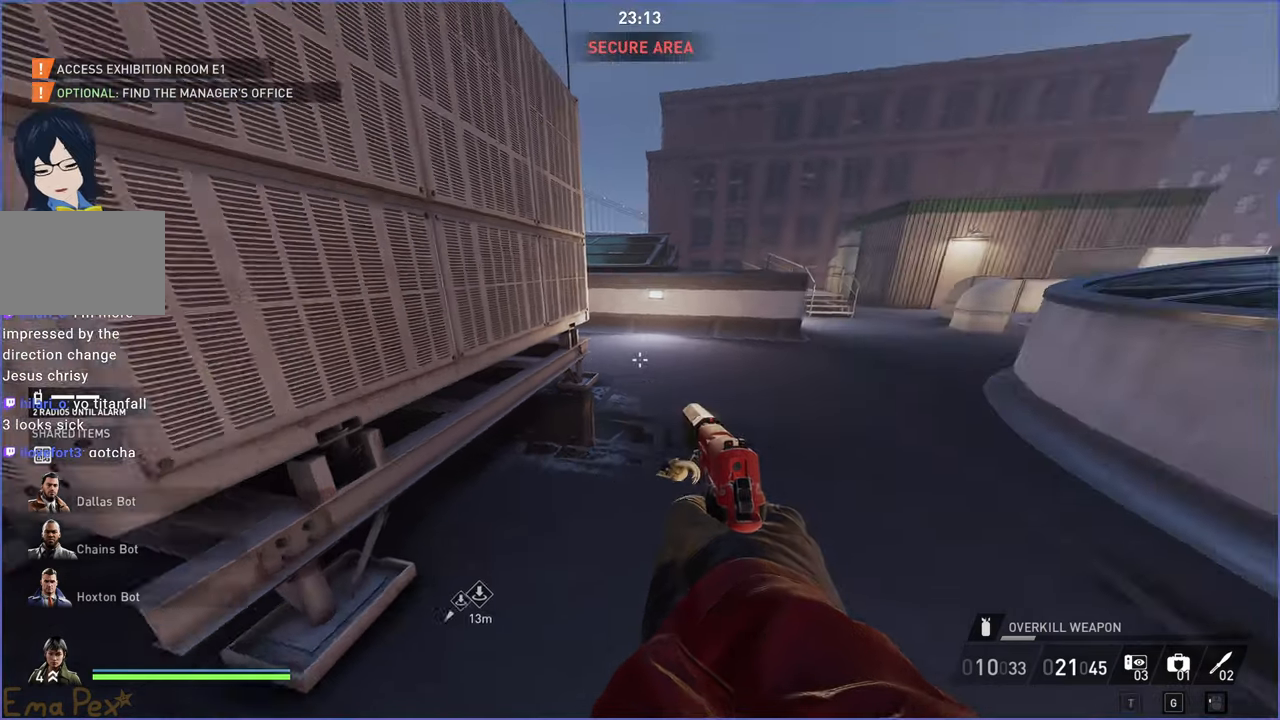
{"keys": ["shift", "w"], "mouse": [], "events": []}
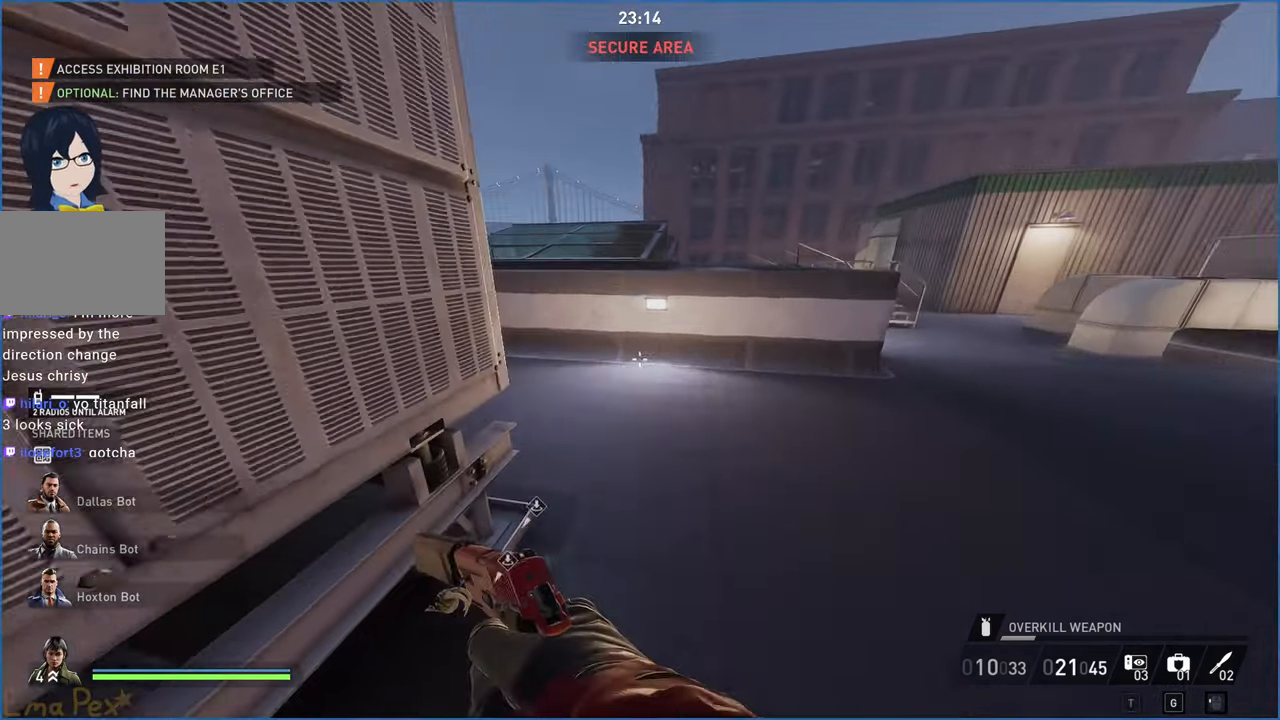
{"keys": ["a", "shift", "w"], "mouse": [], "events": [[340, "a", "down"]]}
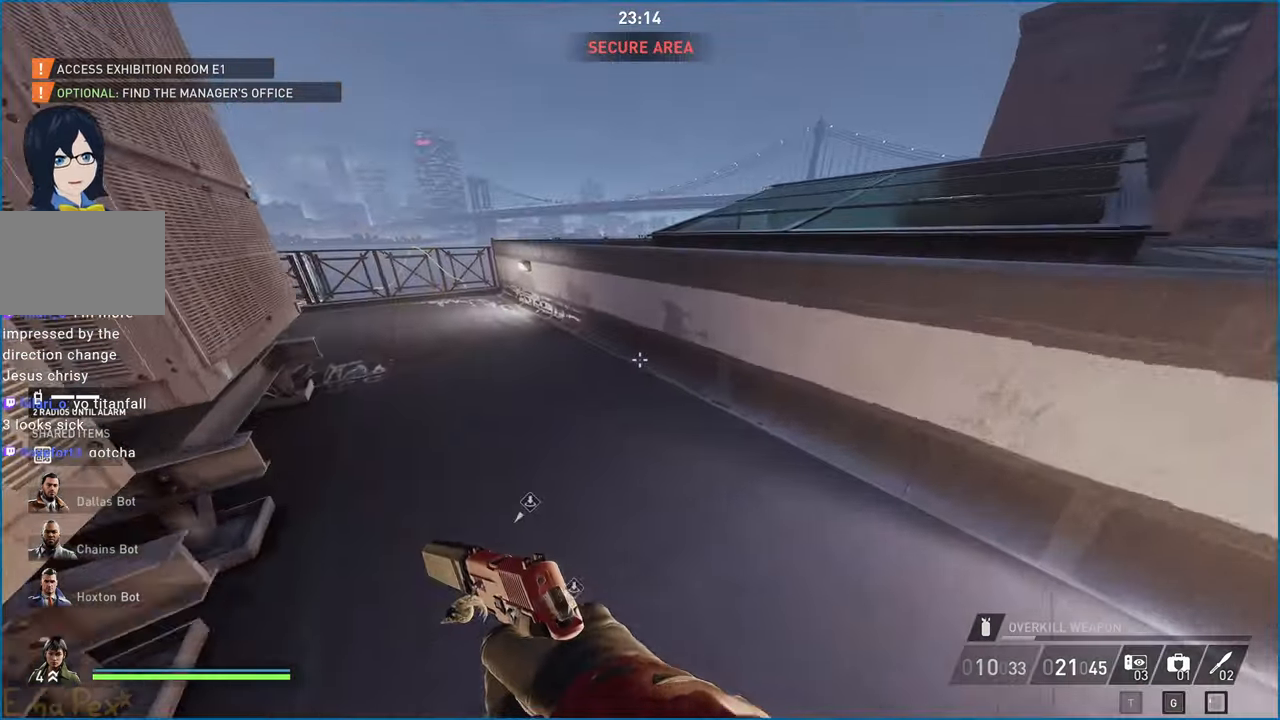
{"keys": ["d", "s"], "mouse": [], "events": [[20, "shift", "up"], [80, "w", "up"], [180, "s", "down"], [400, "a", "up"], [500, "d", "down"]]}
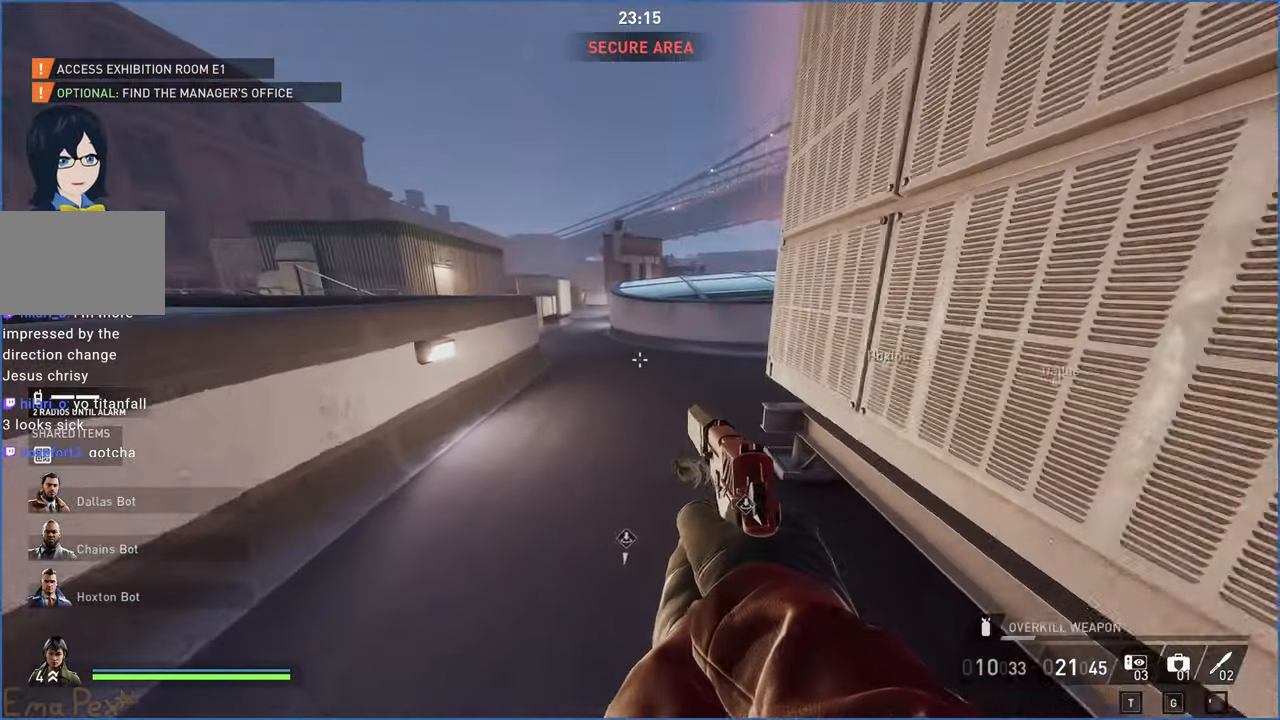
{"keys": ["shift", "w"], "mouse": [], "events": [[120, "d", "up"], [180, "s", "up"], [240, "shift", "down"], [280, "w", "down"]]}
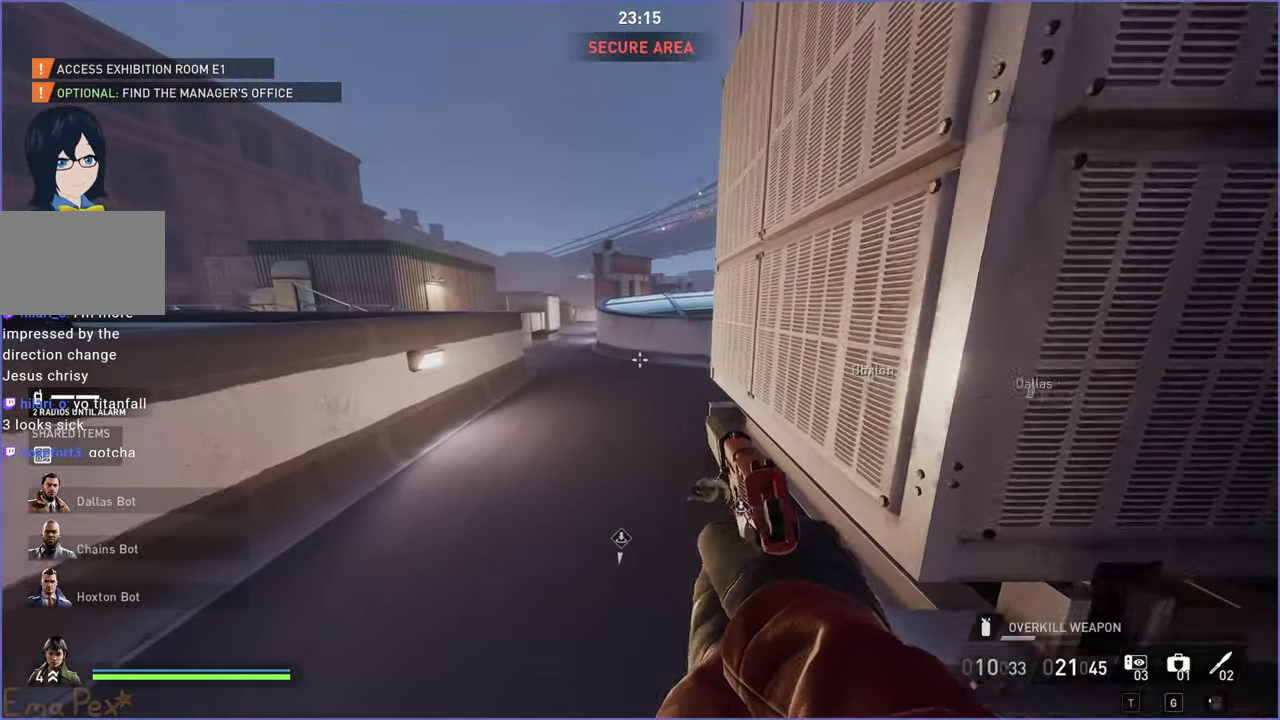
{"keys": ["d", "shift", "space"], "mouse": [], "events": [[160, "ctrl", "down"], [280, "w", "up"], [360, "ctrl", "up"], [360, "d", "down"], [420, "space", "down"]]}
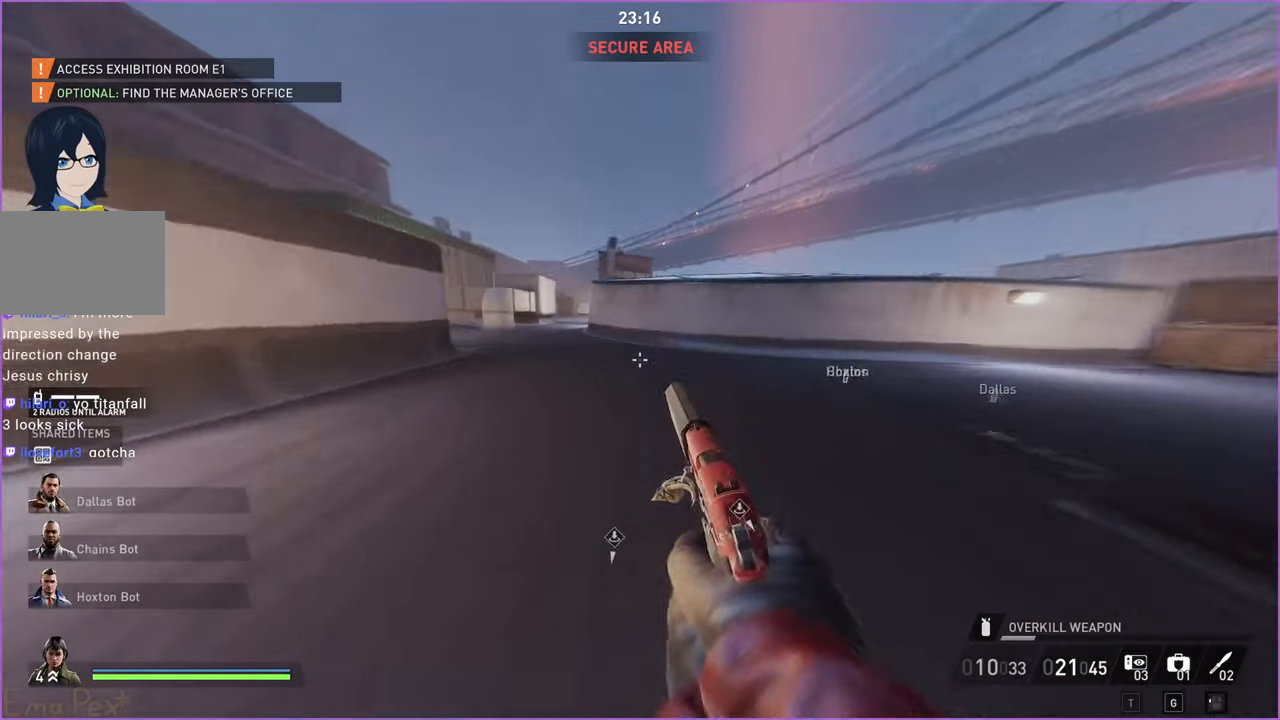
{"keys": ["d", "shift", "space"], "mouse": [], "events": []}
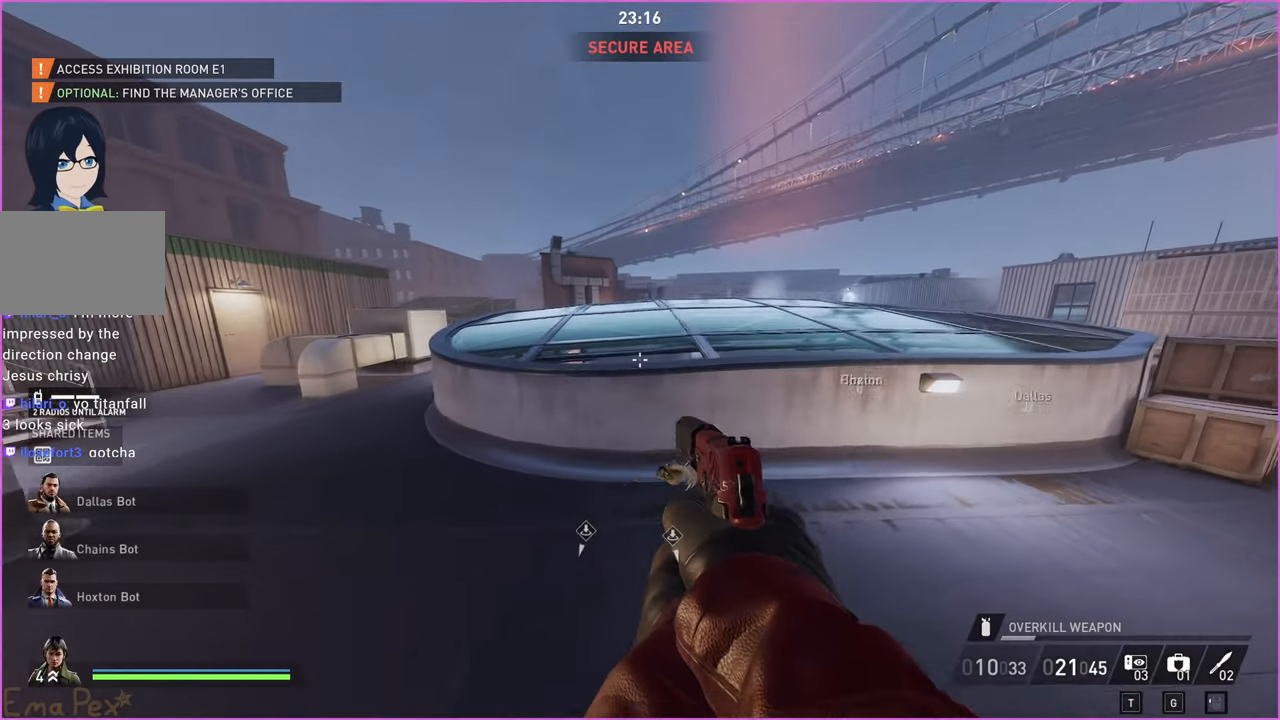
{"keys": [], "mouse": [], "events": [[180, "space", "up"], [200, "d", "up"], [200, "shift", "up"]]}
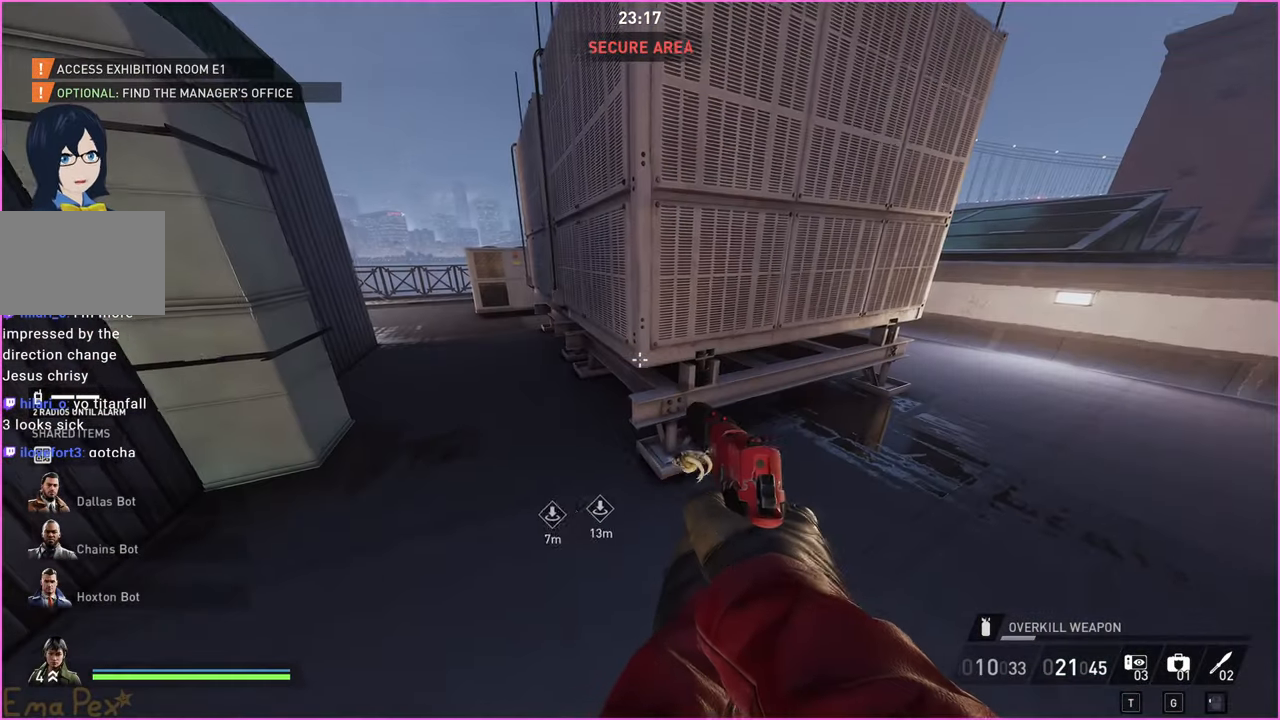
{"keys": [], "mouse": [], "events": []}
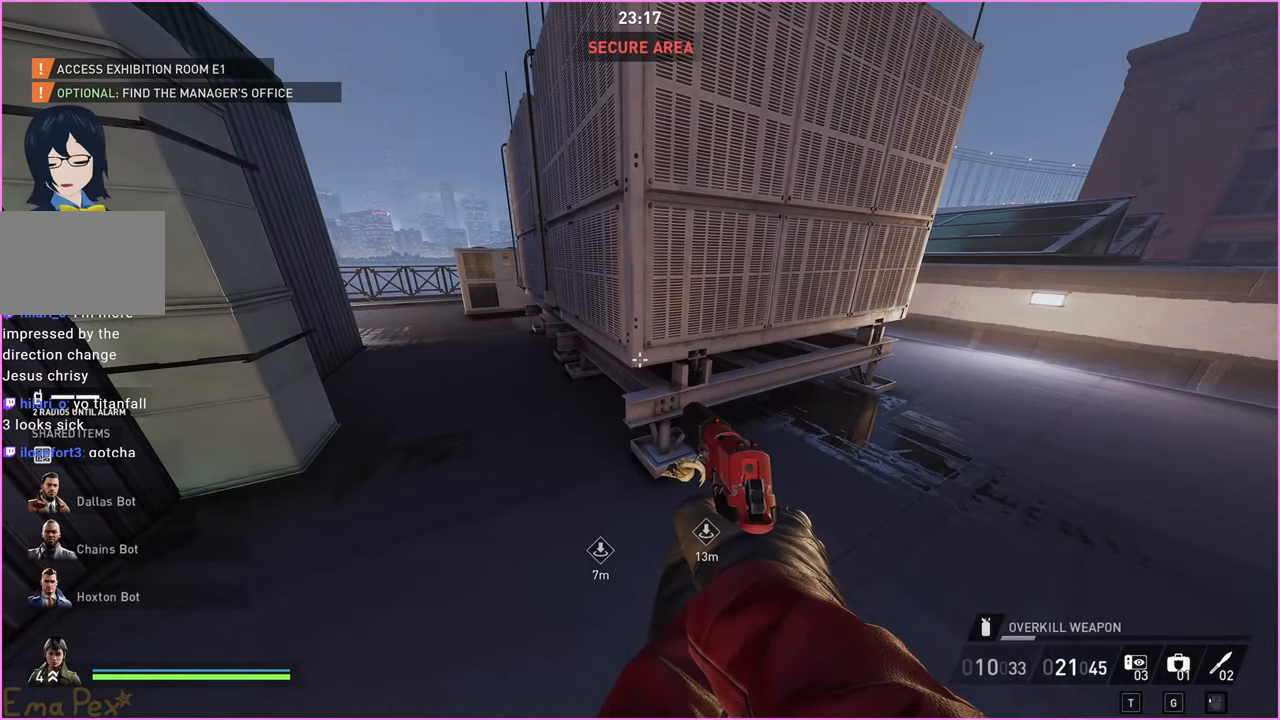
{"keys": [], "mouse": [], "events": []}
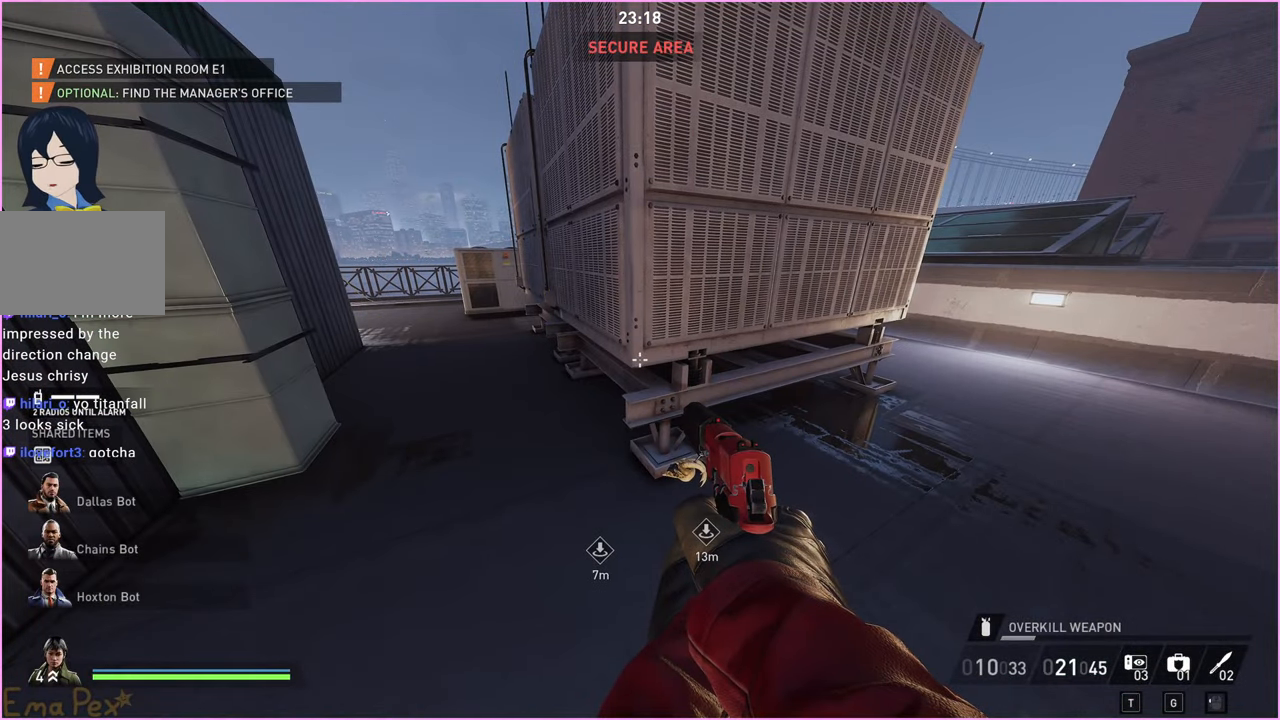
{"keys": [], "mouse": [], "events": []}